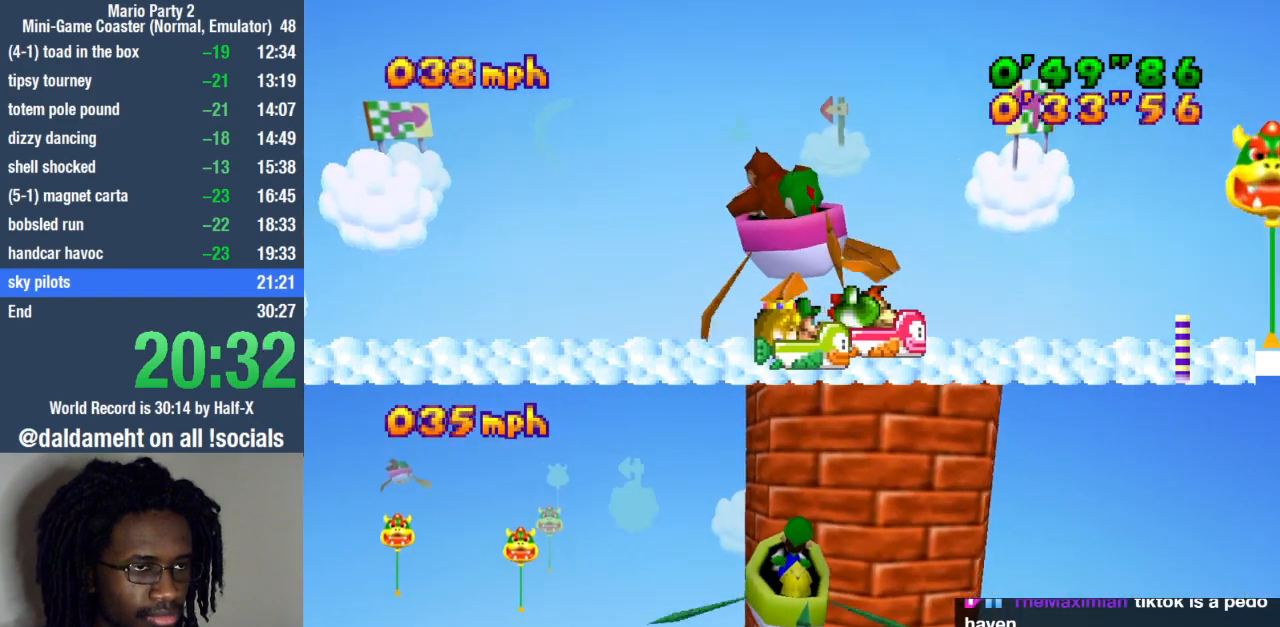
Gameplay with a controller (PlayStation layout); each line is a JSON object with the inputs held at the frame after it. "events" lists button and stick changes between this image and that frame as [ms after this image, input, new state], when the widget could be followed in between. Not read: R3.
{"buttons": [], "left_stick": "up", "right_stick": "center"}
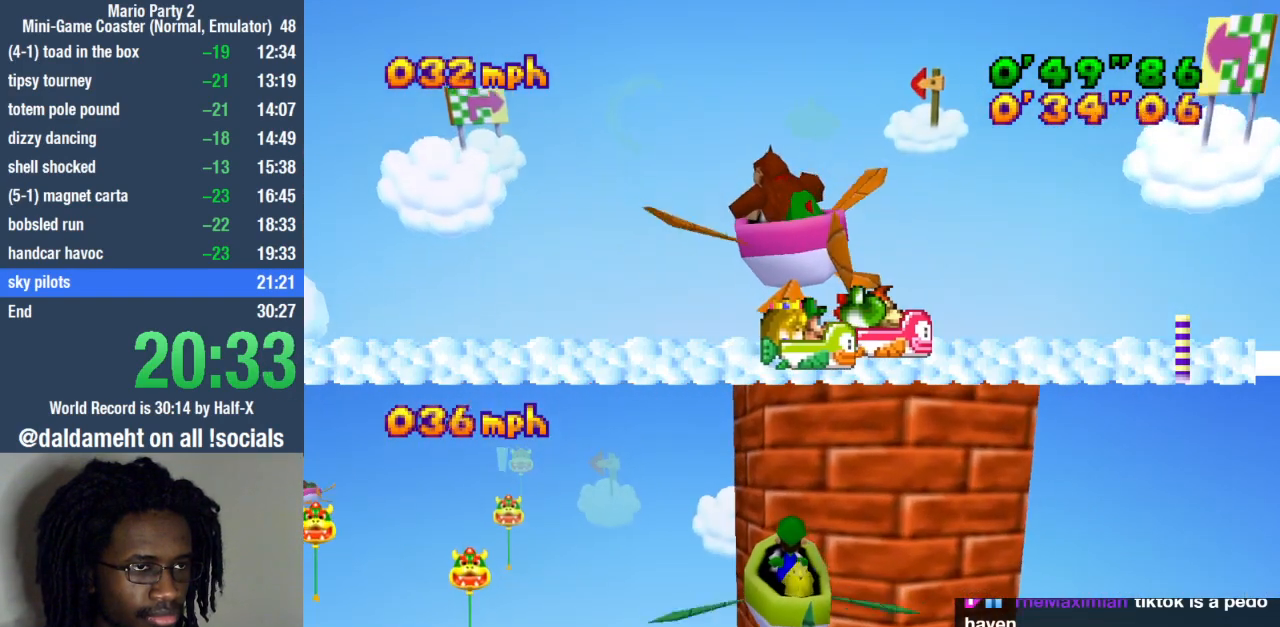
{"buttons": [], "left_stick": "right", "right_stick": "center", "events": [[167, "left_stick", "center"], [400, "left_stick", "right"]]}
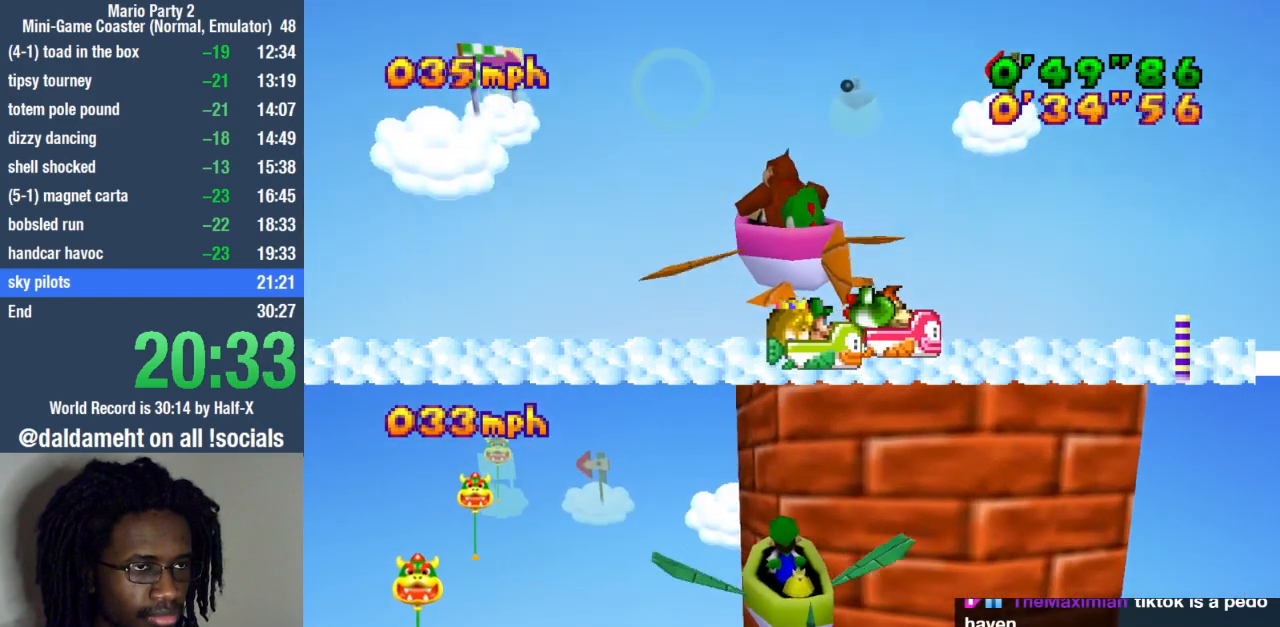
{"buttons": [], "left_stick": "down", "right_stick": "center", "events": [[67, "left_stick", "down"], [133, "left_stick", "down-left"], [400, "left_stick", "down"]]}
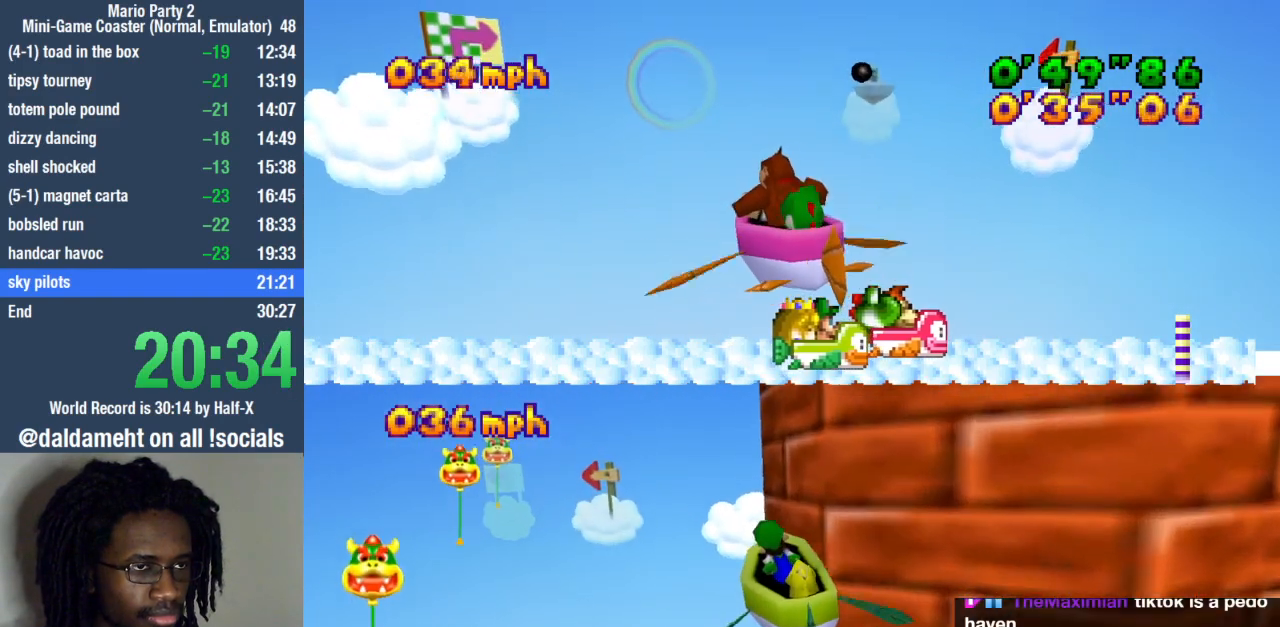
{"buttons": [], "left_stick": "down-right", "right_stick": "center", "events": [[67, "left_stick", "down-right"], [200, "left_stick", "down"], [467, "left_stick", "down-right"]]}
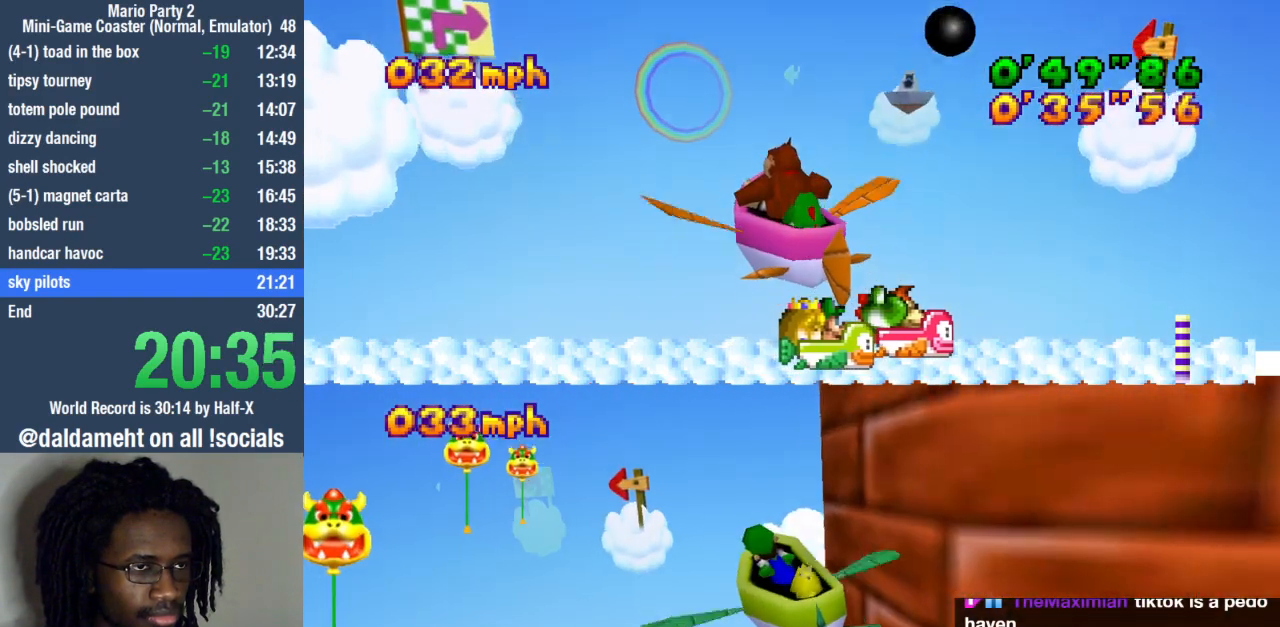
{"buttons": [], "left_stick": "right", "right_stick": "center", "events": [[267, "left_stick", "down"], [500, "left_stick", "right"]]}
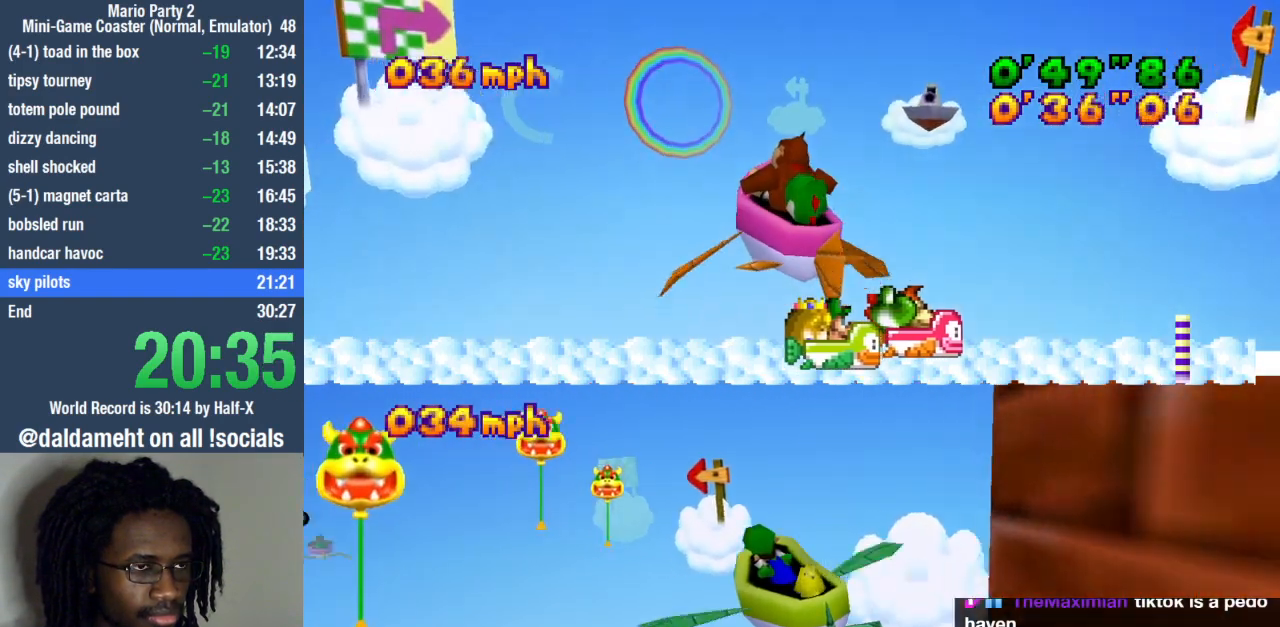
{"buttons": [], "left_stick": "right", "right_stick": "center", "events": []}
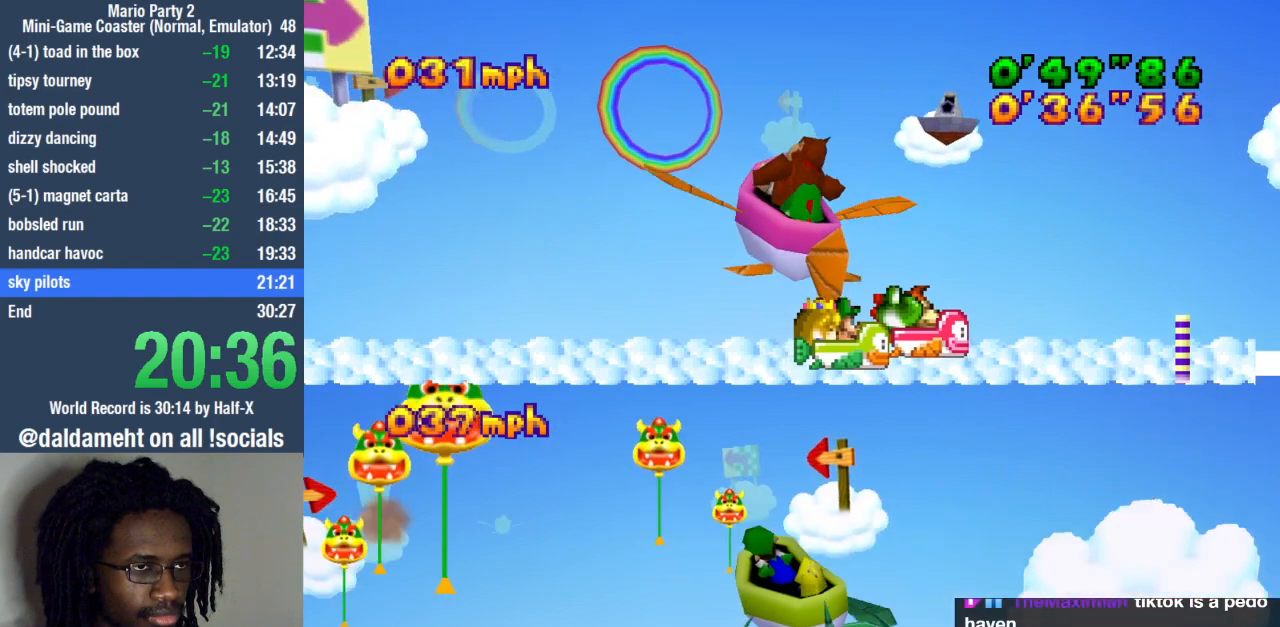
{"buttons": [], "left_stick": "down", "right_stick": "center", "events": [[67, "left_stick", "down"]]}
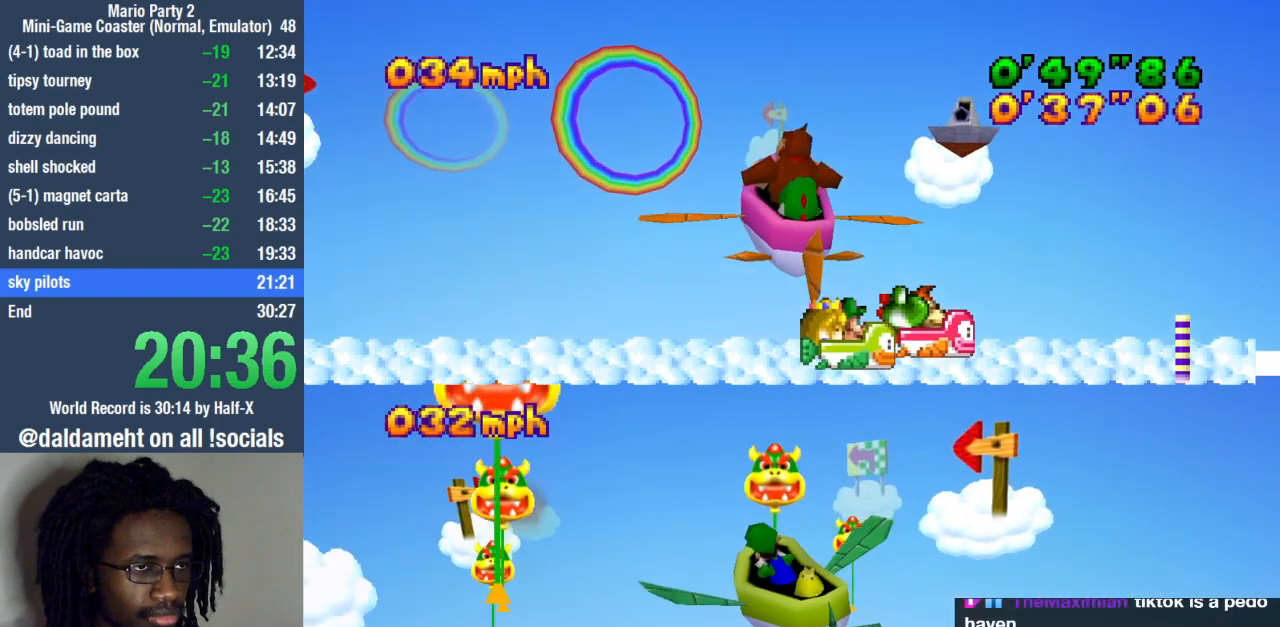
{"buttons": [], "left_stick": "center", "right_stick": "center", "events": [[233, "left_stick", "left"], [433, "left_stick", "center"]]}
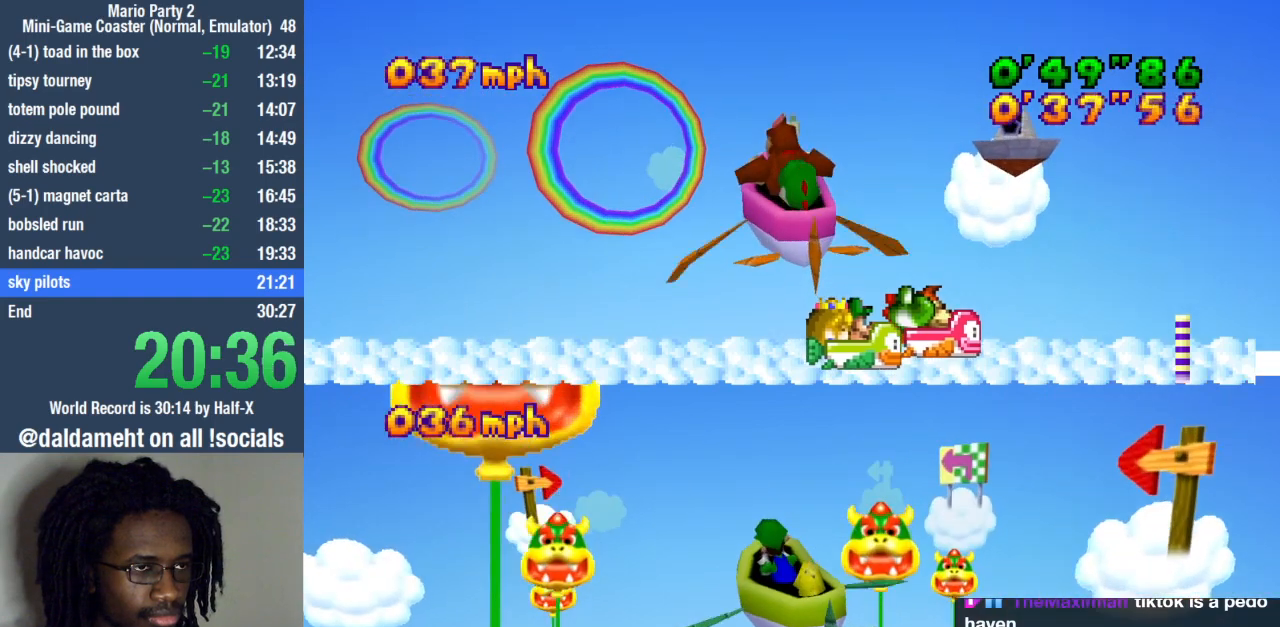
{"buttons": [], "left_stick": "left", "right_stick": "center", "events": [[300, "left_stick", "left"]]}
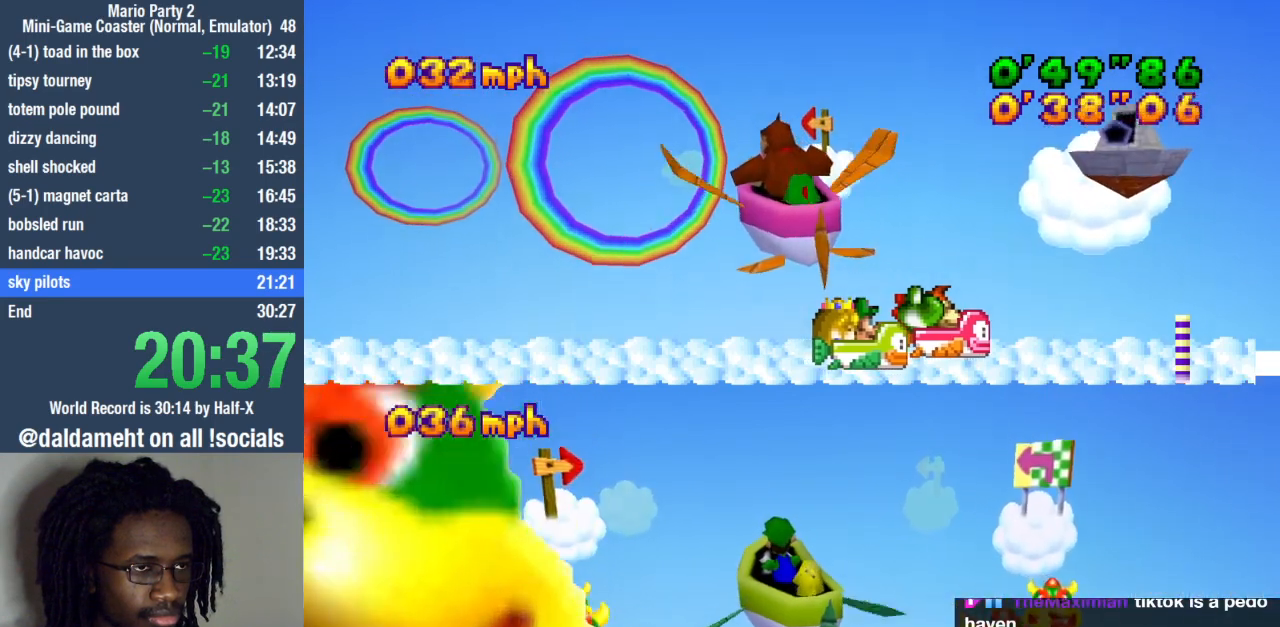
{"buttons": [], "left_stick": "left", "right_stick": "center", "events": []}
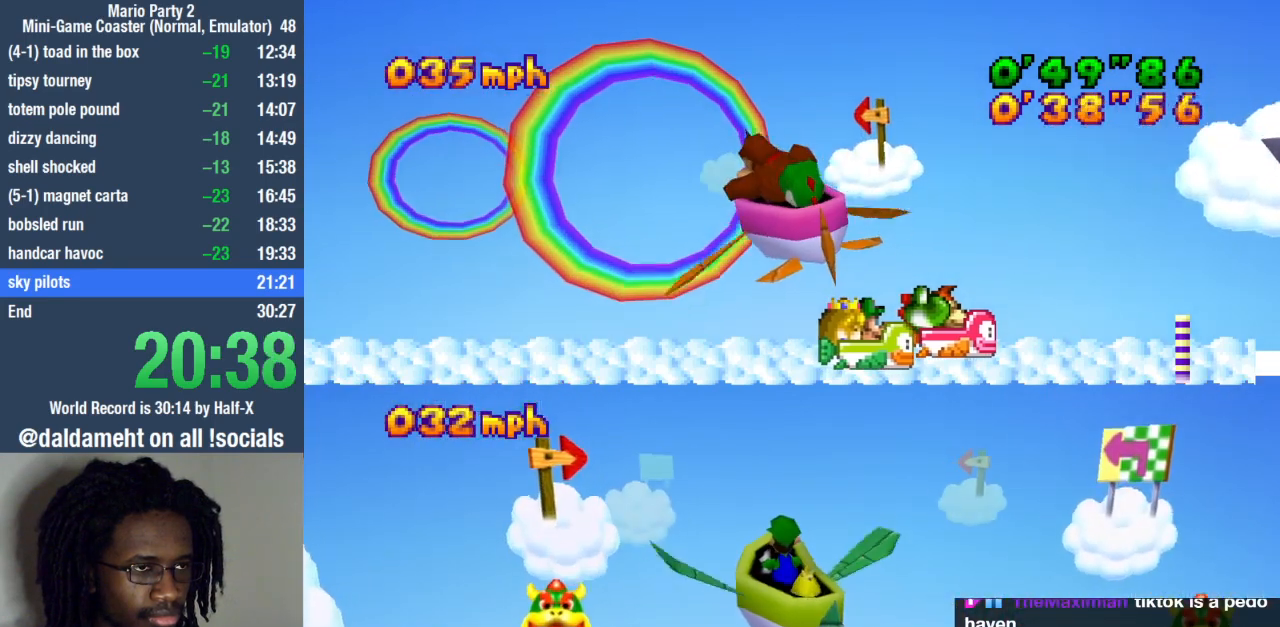
{"buttons": [], "left_stick": "center", "right_stick": "center", "events": [[433, "left_stick", "center"]]}
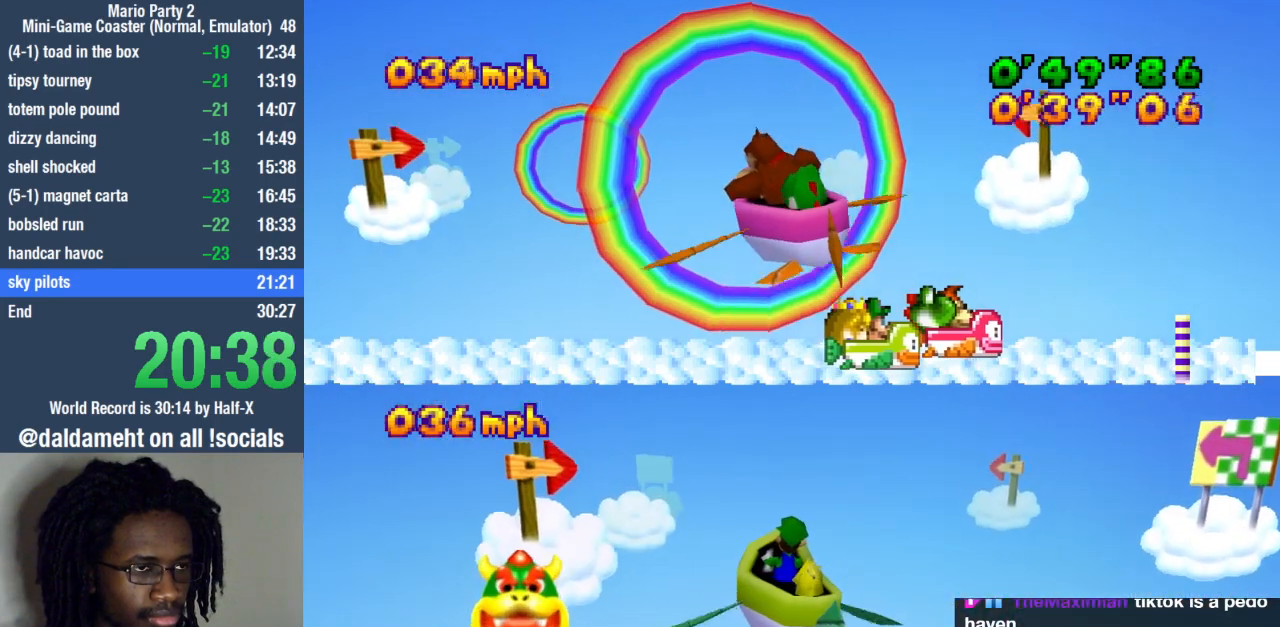
{"buttons": [], "left_stick": "left", "right_stick": "center", "events": [[500, "left_stick", "left"]]}